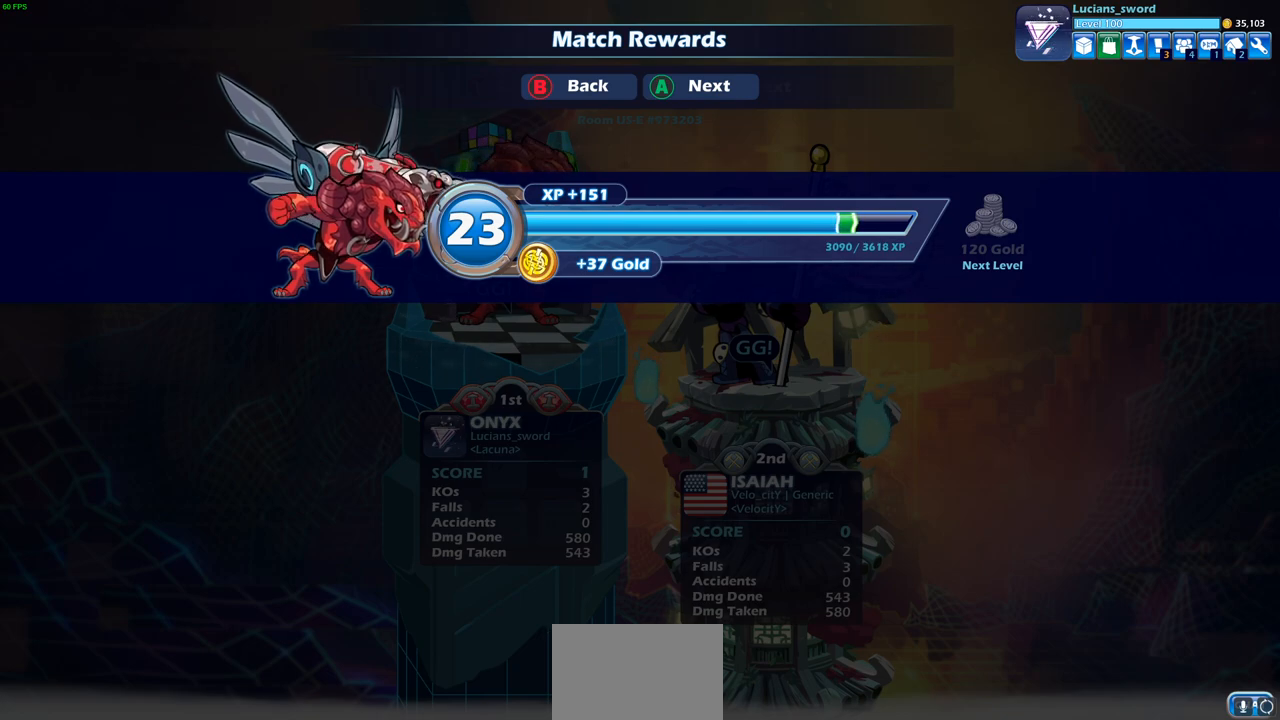
Gameplay with a controller (PlayStation layout); each line is a JSON object with the inputs held at the frame after it. "events" lists button and stick changes between this image and that frame as [ms after this image, input, new state], when the widget could be followed in between. Not read: R1.
{"buttons": [], "left_stick": "center", "right_stick": "center", "events": [[67, "CROSS", "down"], [200, "CROSS", "up"]]}
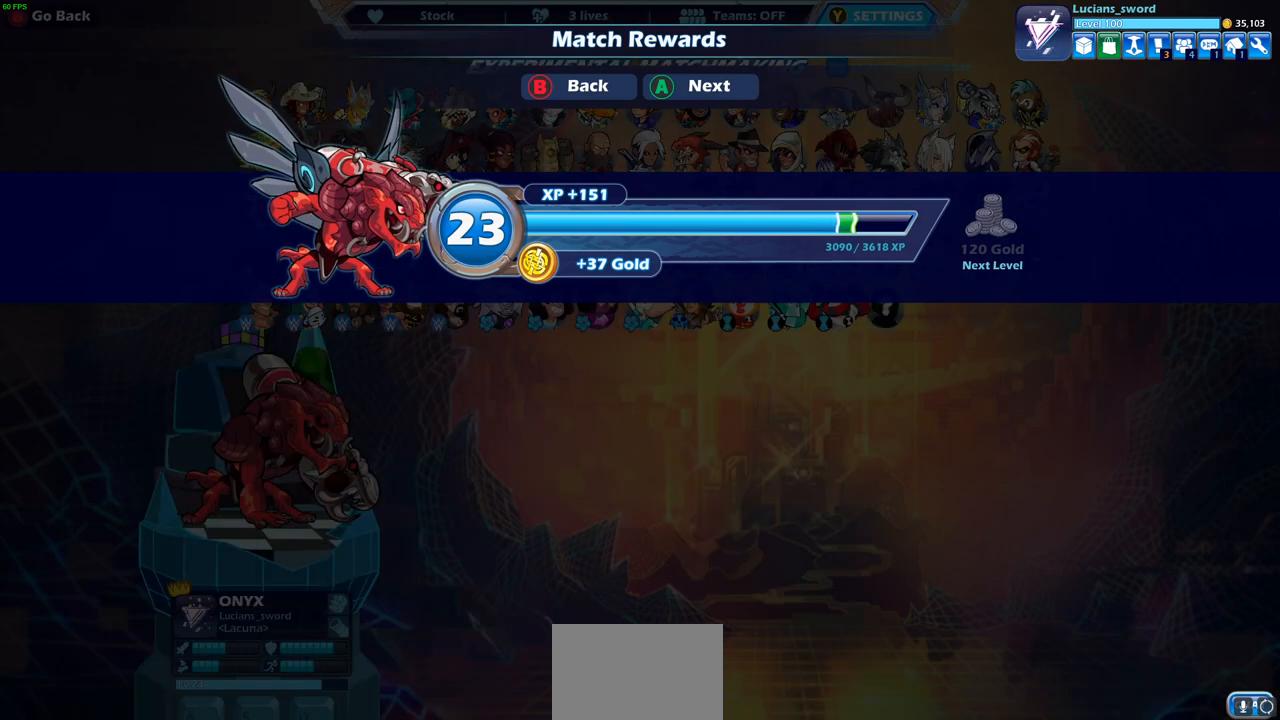
{"buttons": [], "left_stick": "center", "right_stick": "center", "events": []}
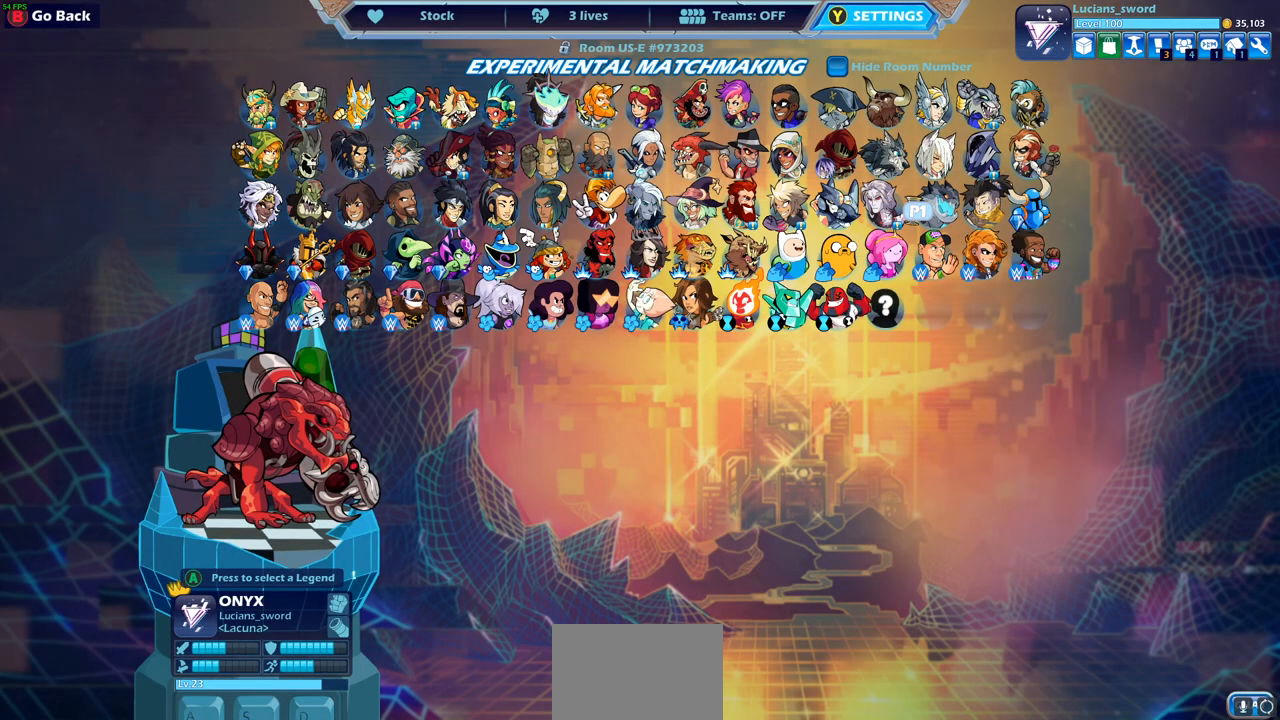
{"buttons": ["CROSS"], "left_stick": "center", "right_stick": "center", "events": [[500, "CROSS", "down"]]}
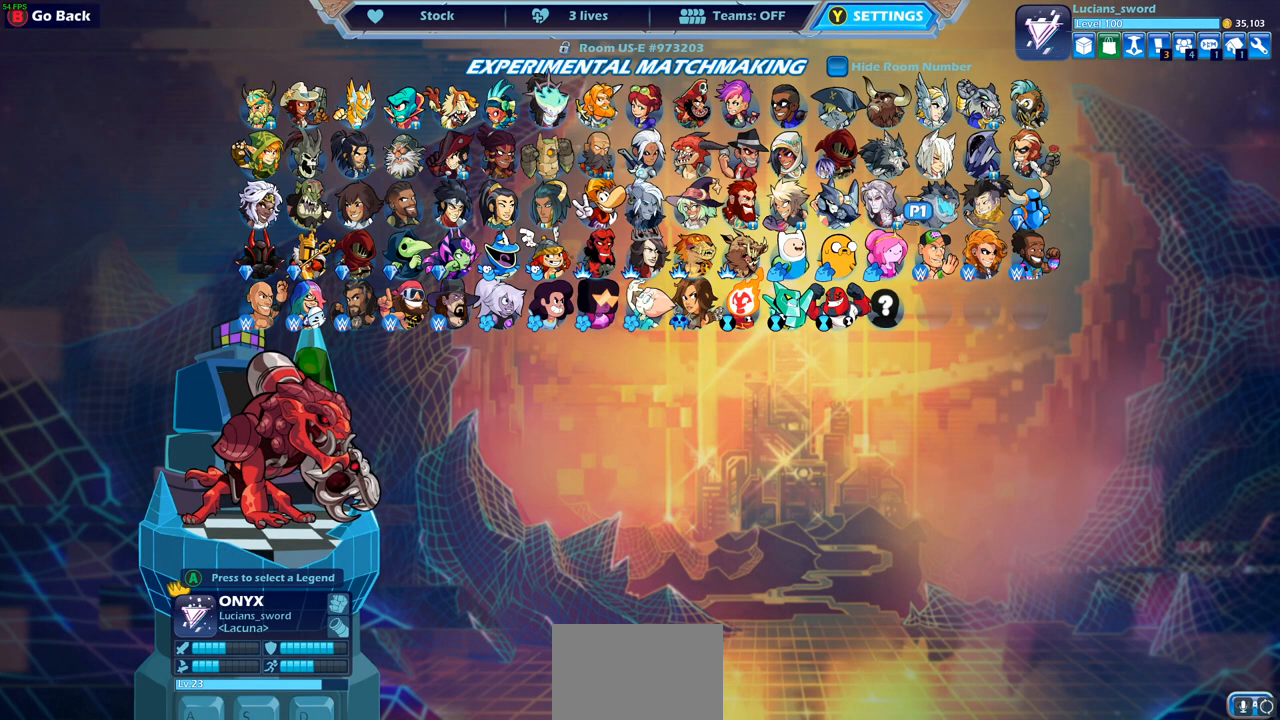
{"buttons": [], "left_stick": "center", "right_stick": "center", "events": [[83, "CROSS", "up"]]}
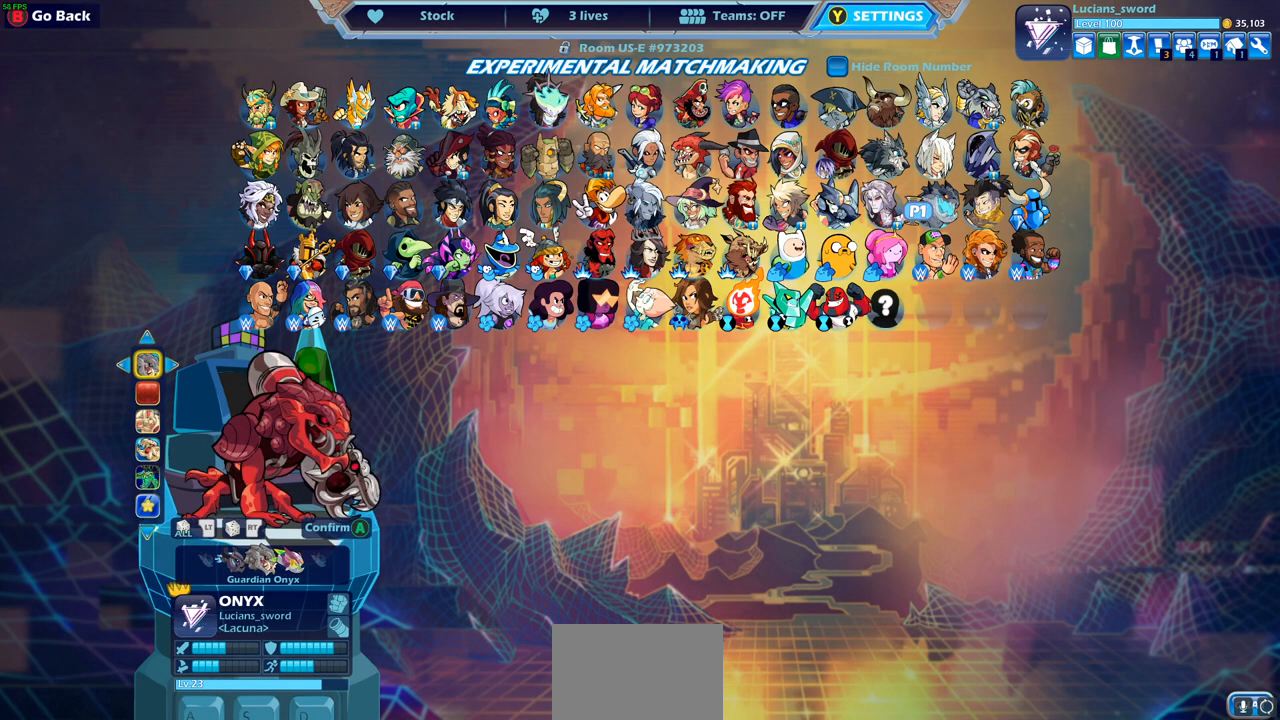
{"buttons": [], "left_stick": "center", "right_stick": "center", "events": []}
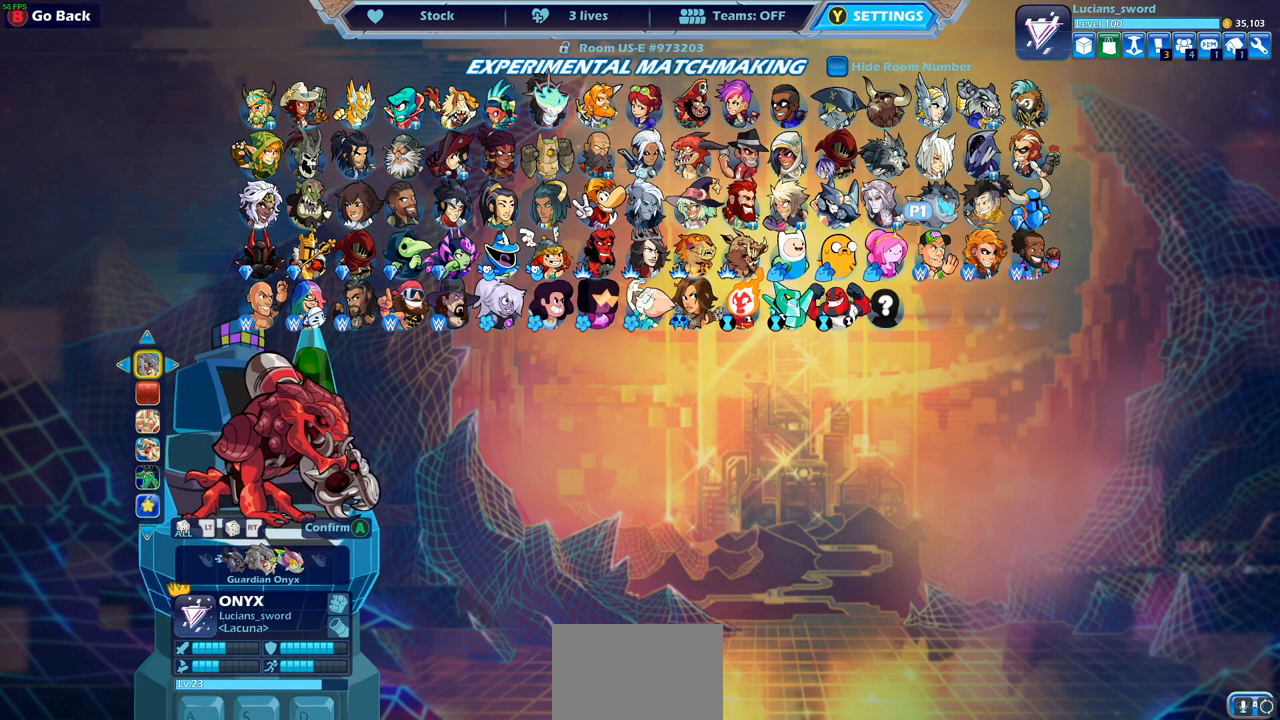
{"buttons": [], "left_stick": "center", "right_stick": "center", "events": []}
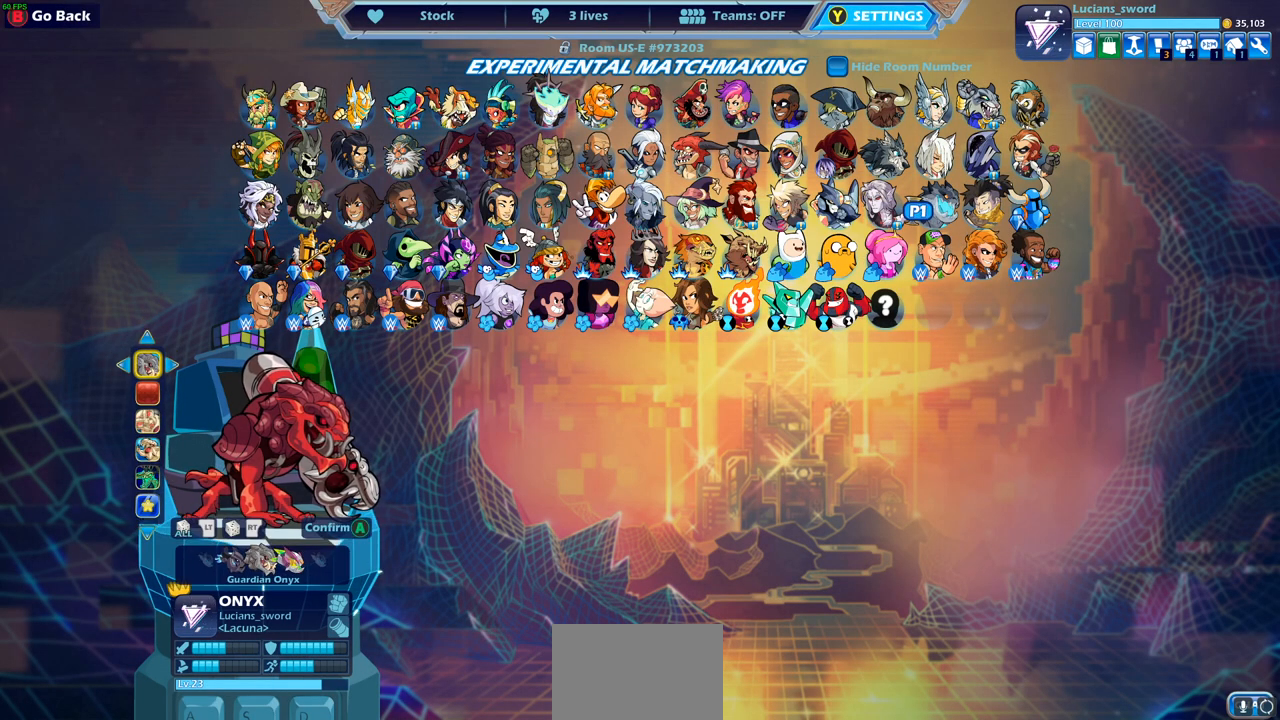
{"buttons": [], "left_stick": "center", "right_stick": "center", "events": []}
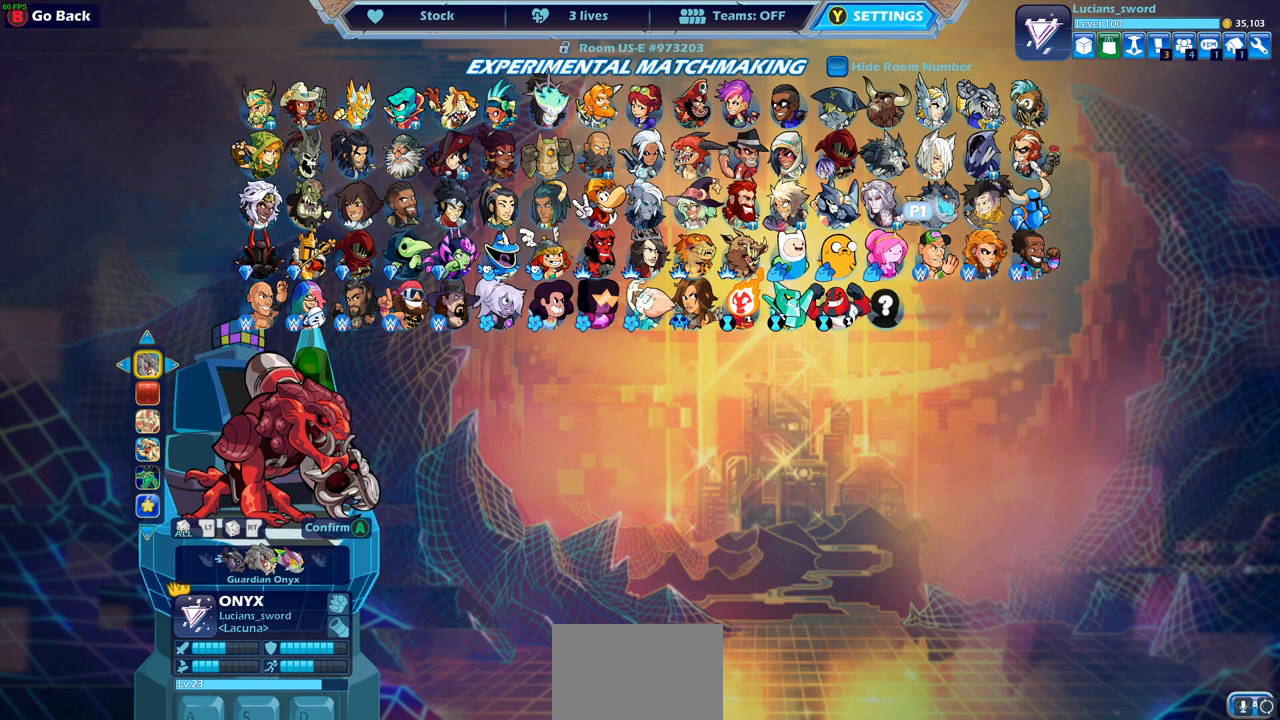
{"buttons": [], "left_stick": "center", "right_stick": "center", "events": []}
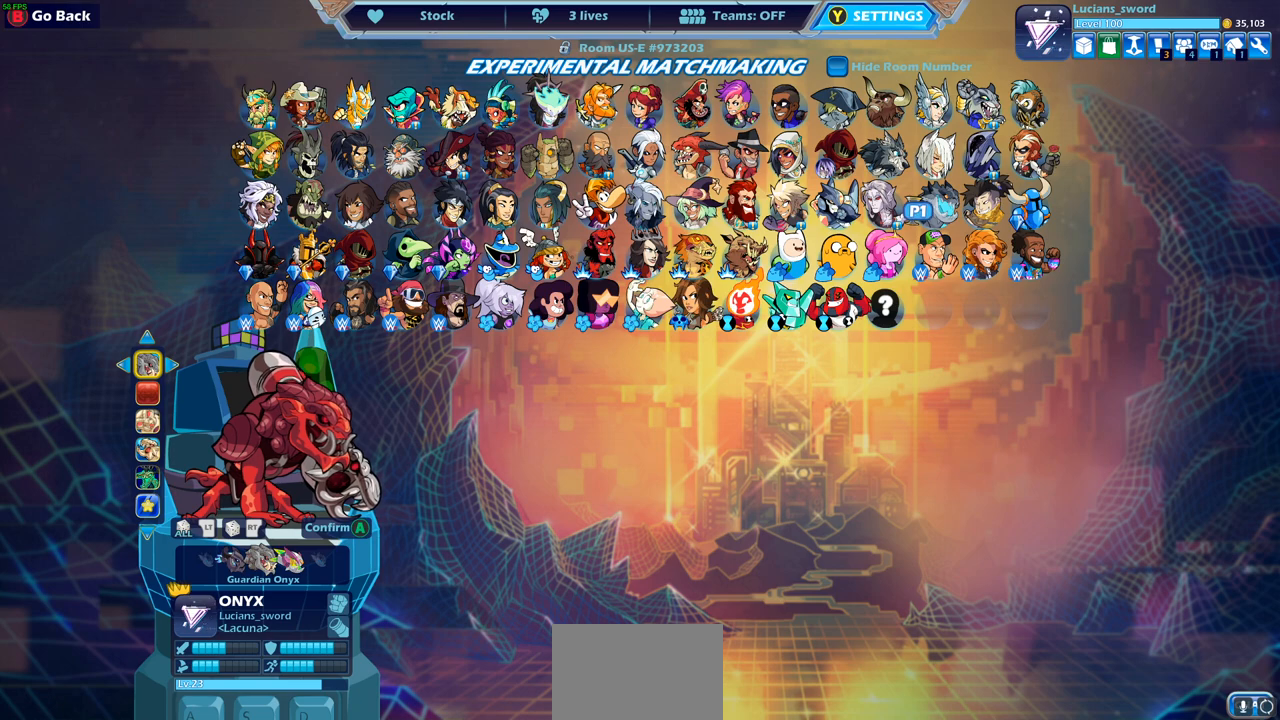
{"buttons": [], "left_stick": "center", "right_stick": "center", "events": []}
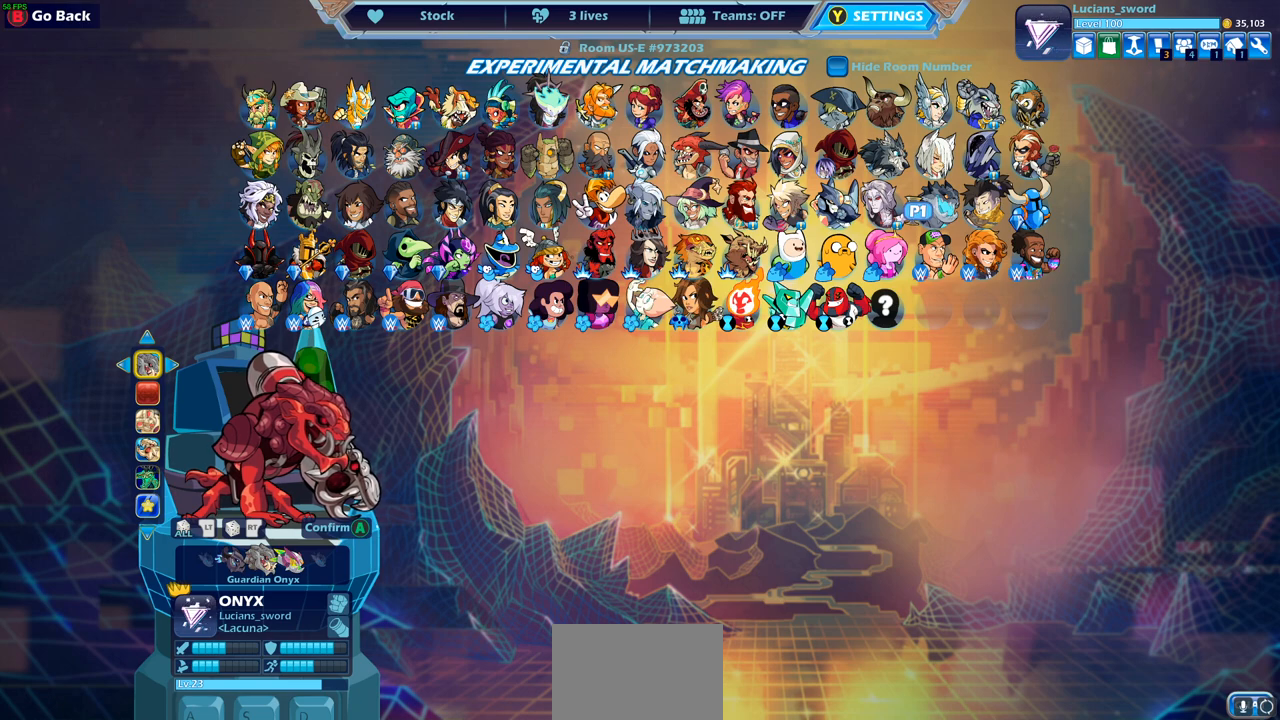
{"buttons": [], "left_stick": "center", "right_stick": "center", "events": []}
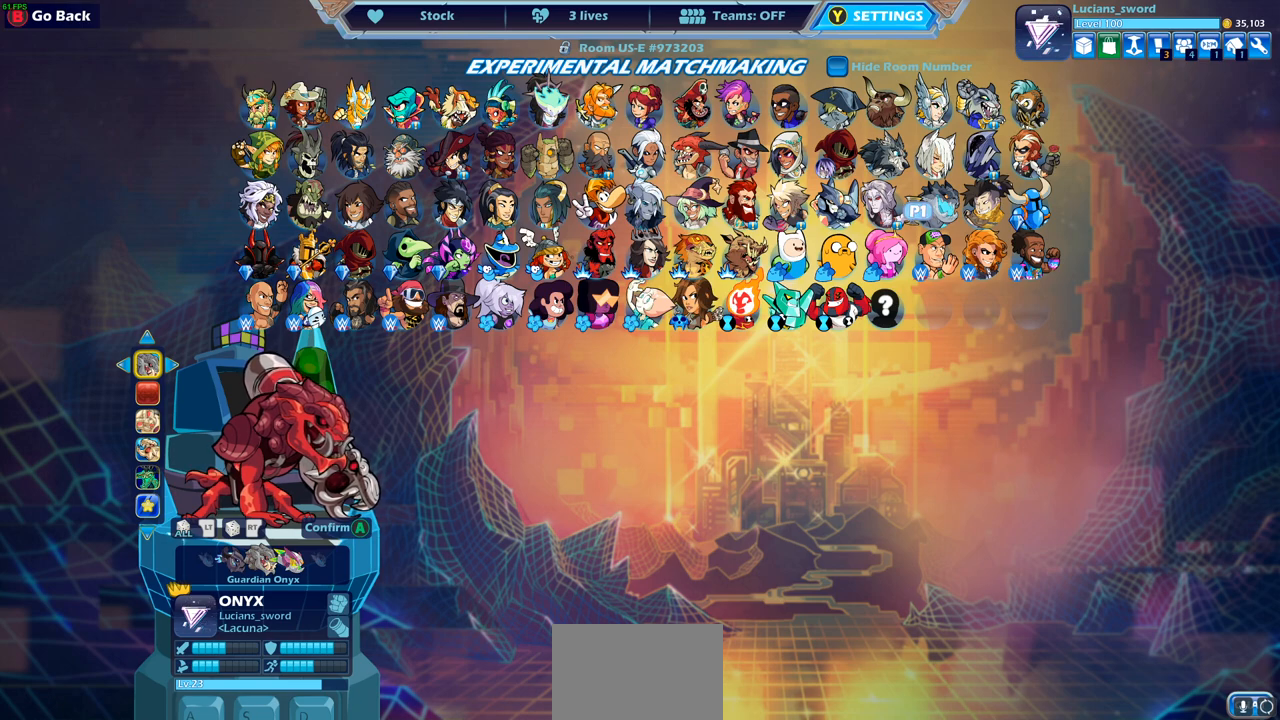
{"buttons": [], "left_stick": "center", "right_stick": "center", "events": []}
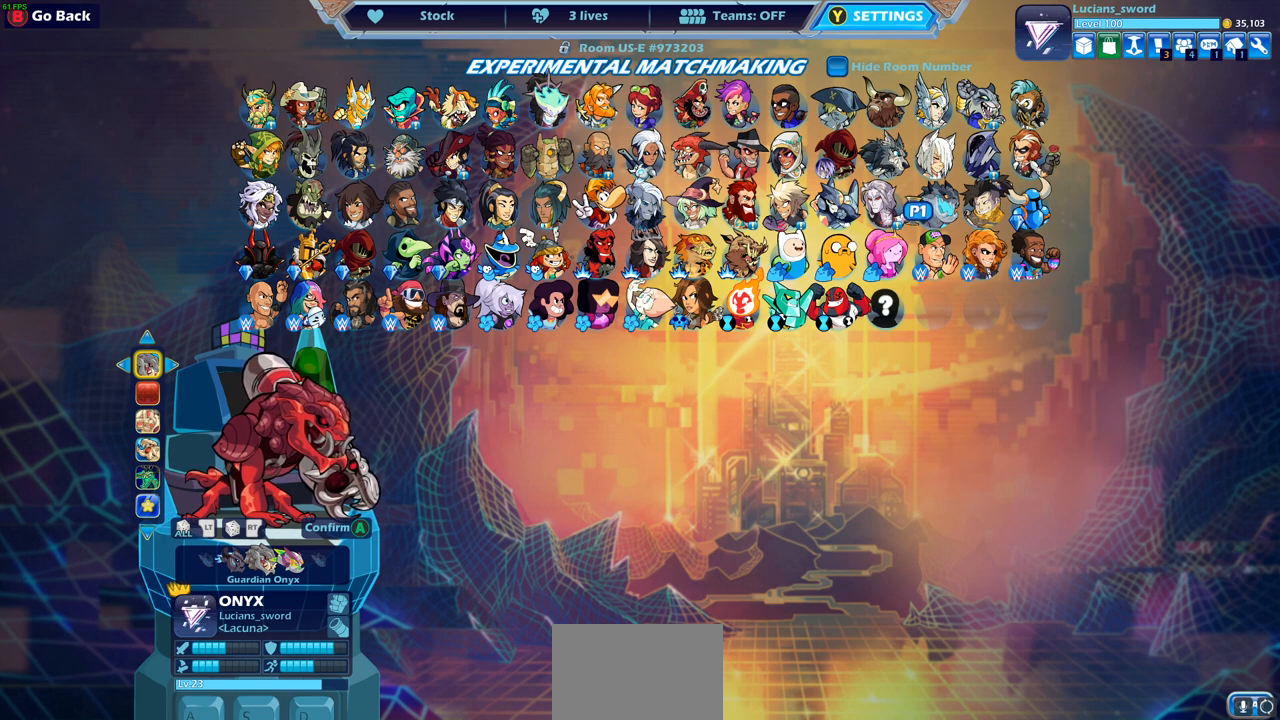
{"buttons": [], "left_stick": "center", "right_stick": "center", "events": []}
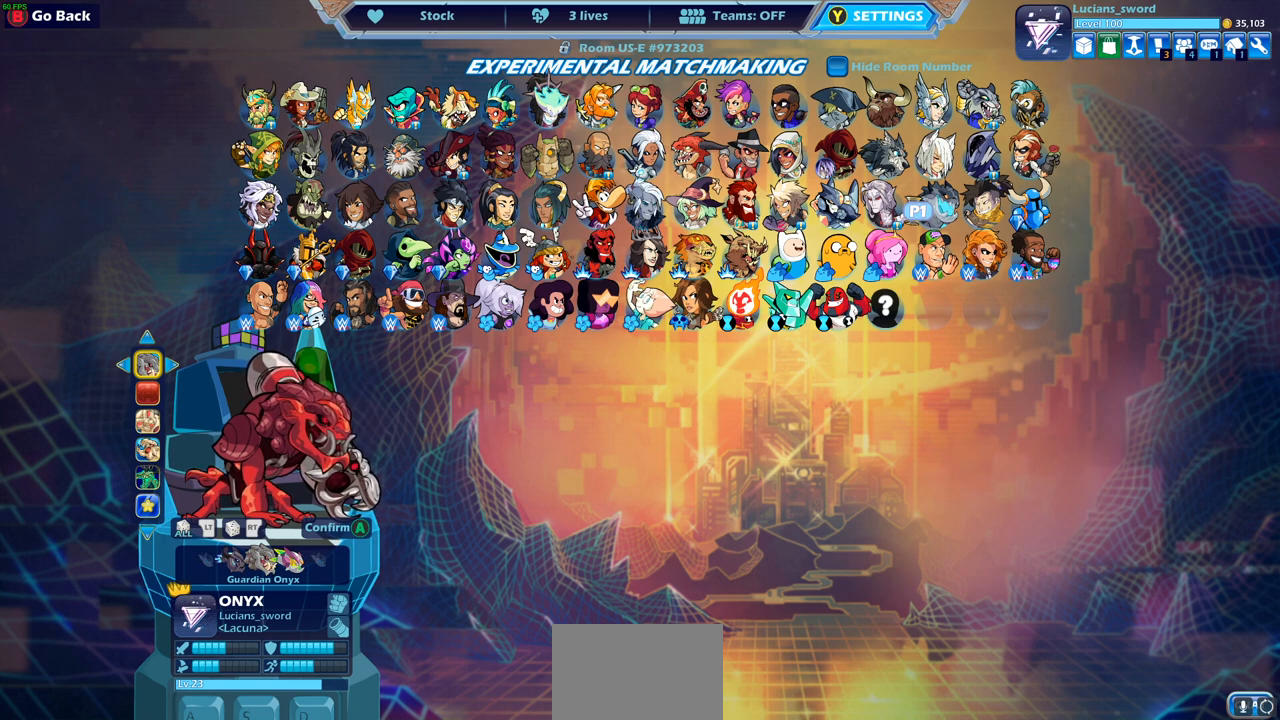
{"buttons": [], "left_stick": "center", "right_stick": "center", "events": []}
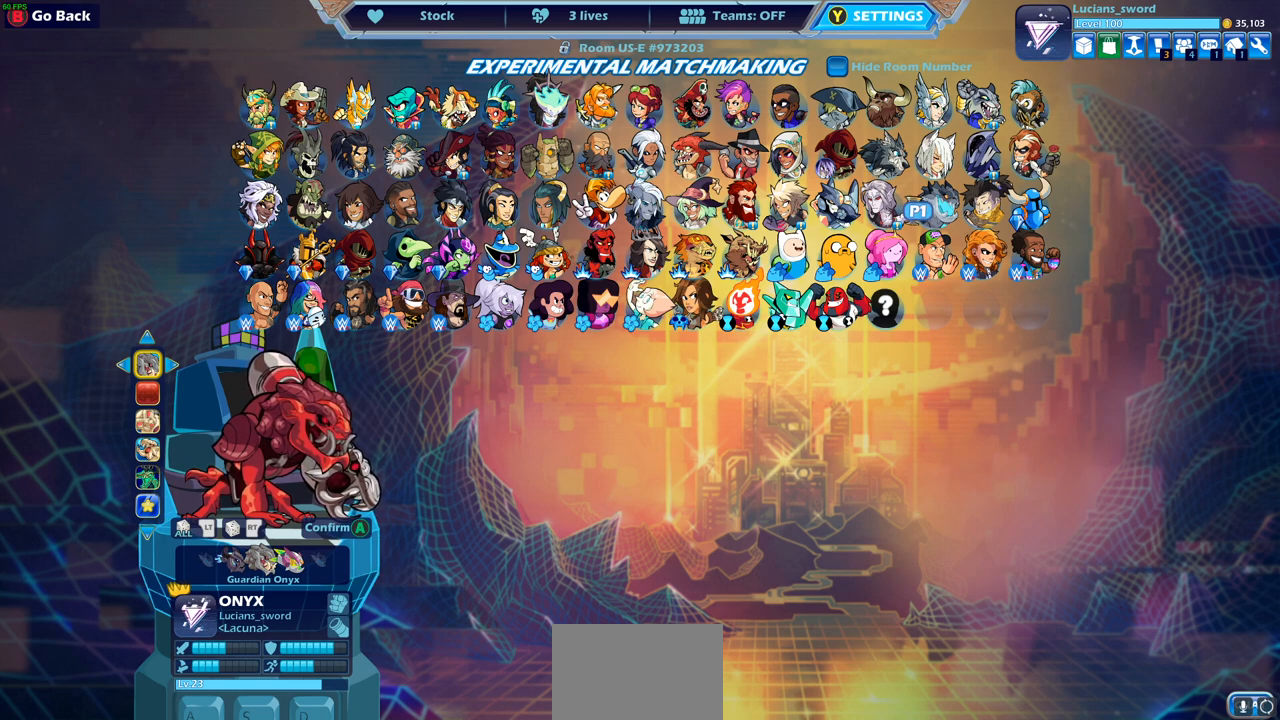
{"buttons": [], "left_stick": "center", "right_stick": "center", "events": [[217, "DPAD_RIGHT", "down"], [350, "DPAD_RIGHT", "up"]]}
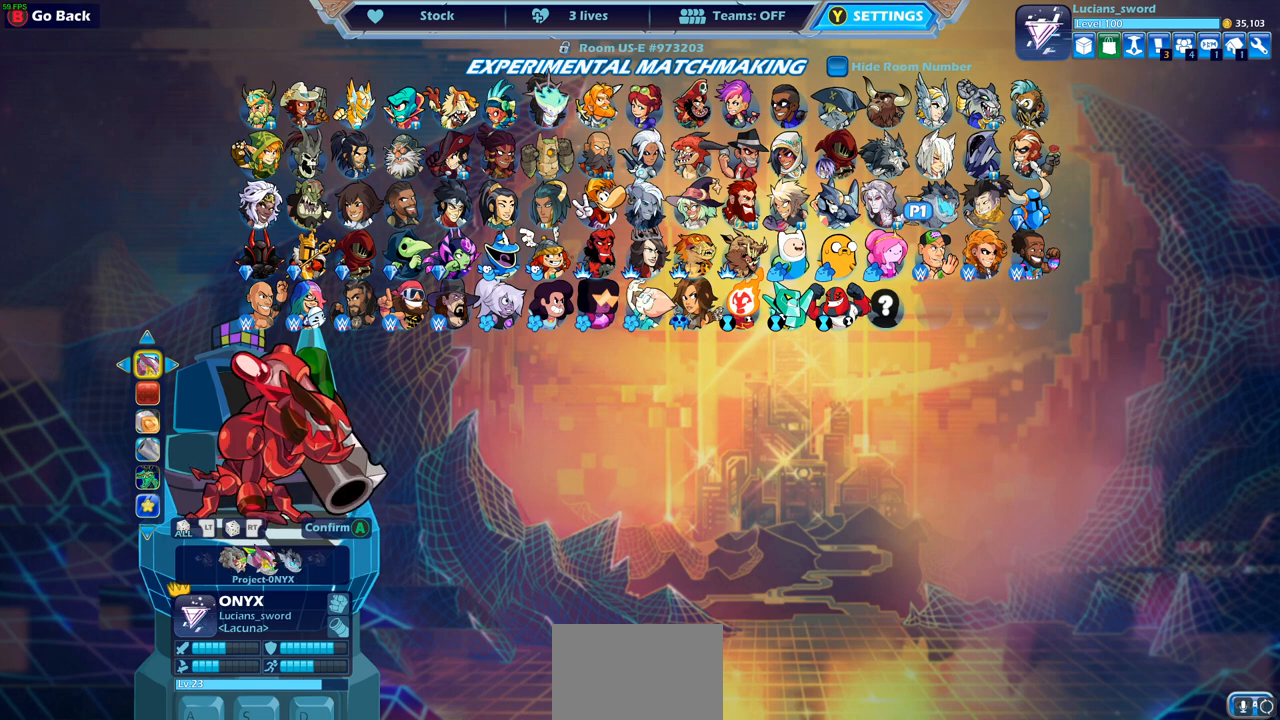
{"buttons": [], "left_stick": "center", "right_stick": "center", "events": []}
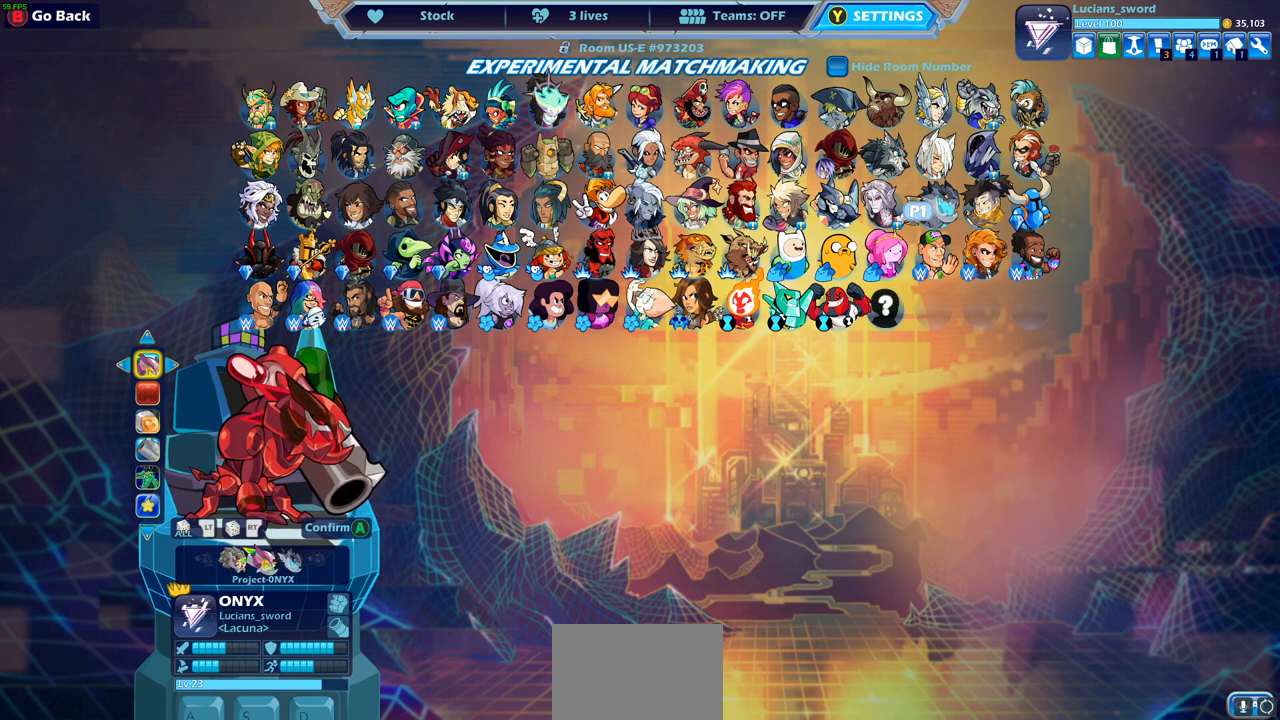
{"buttons": [], "left_stick": "center", "right_stick": "center", "events": [[83, "DPAD_RIGHT", "down"], [183, "DPAD_DOWN", "down"], [183, "DPAD_RIGHT", "up"], [233, "DPAD_DOWN", "up"]]}
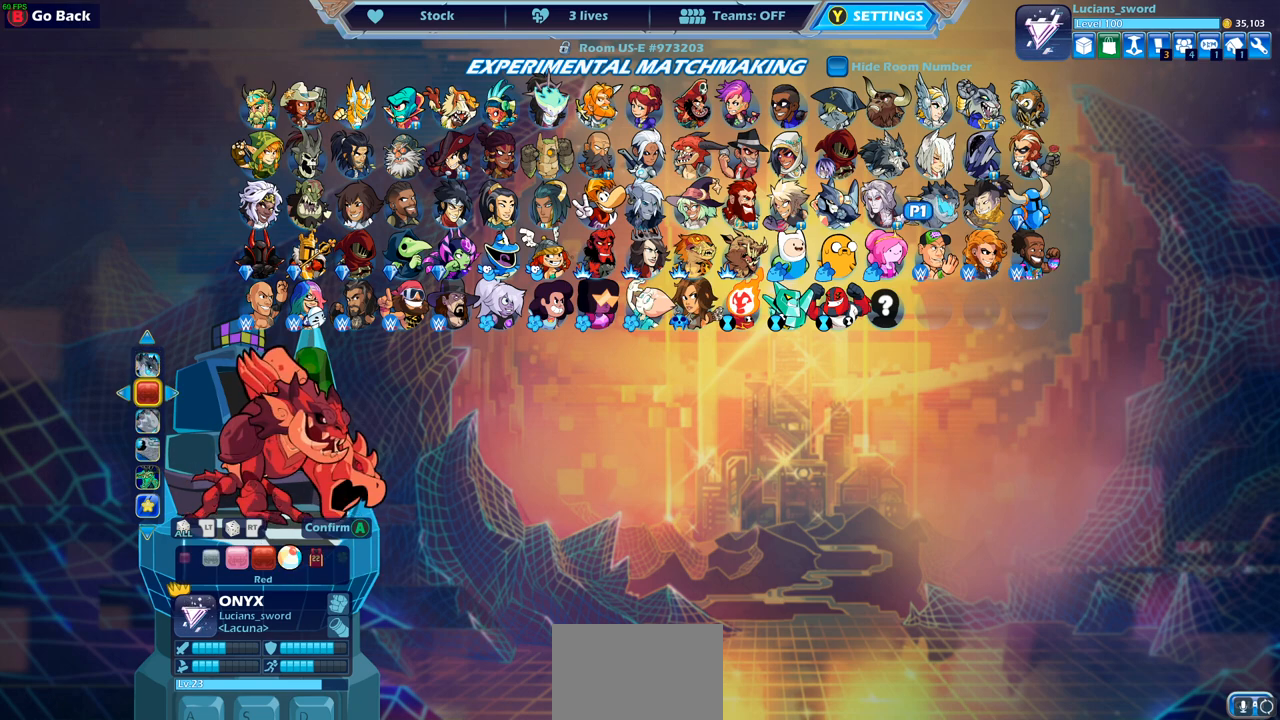
{"buttons": [], "left_stick": "center", "right_stick": "center", "events": [[150, "DPAD_UP", "down"], [267, "DPAD_UP", "up"]]}
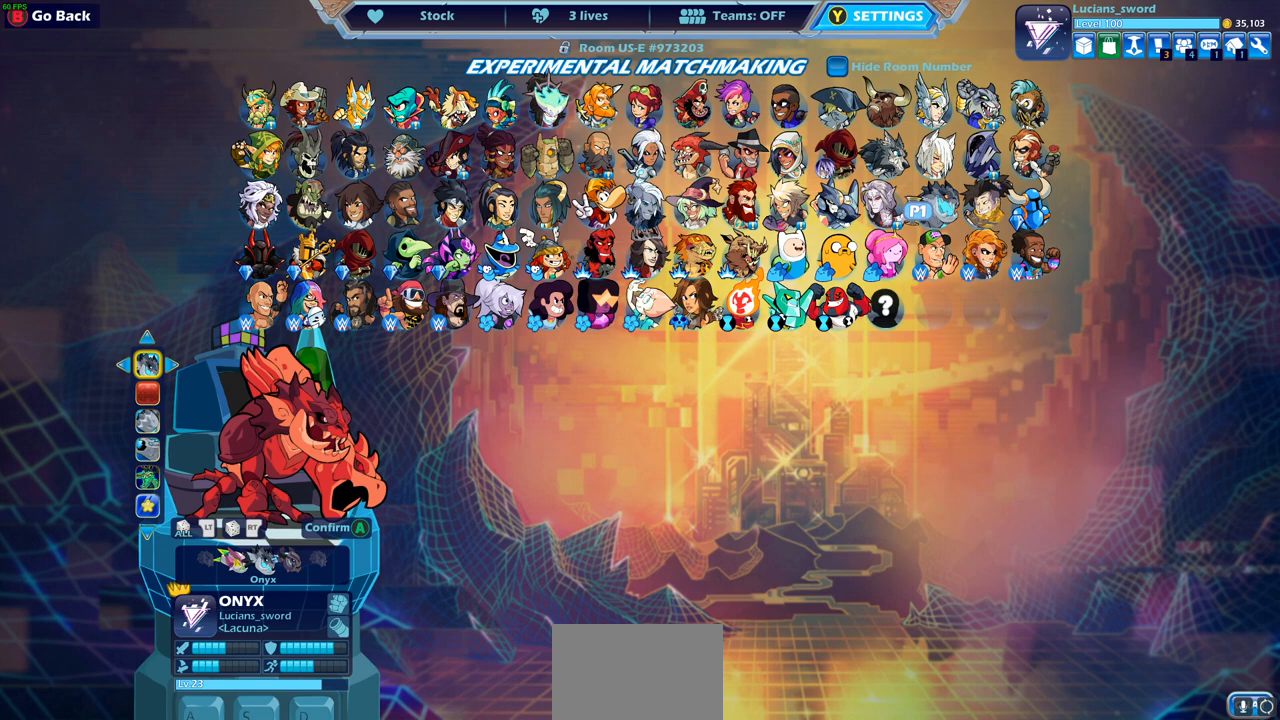
{"buttons": [], "left_stick": "center", "right_stick": "center", "events": [[33, "DPAD_LEFT", "down"], [150, "DPAD_LEFT", "up"], [217, "DPAD_LEFT", "down"], [317, "DPAD_LEFT", "up"], [400, "DPAD_LEFT", "down"], [483, "DPAD_LEFT", "up"]]}
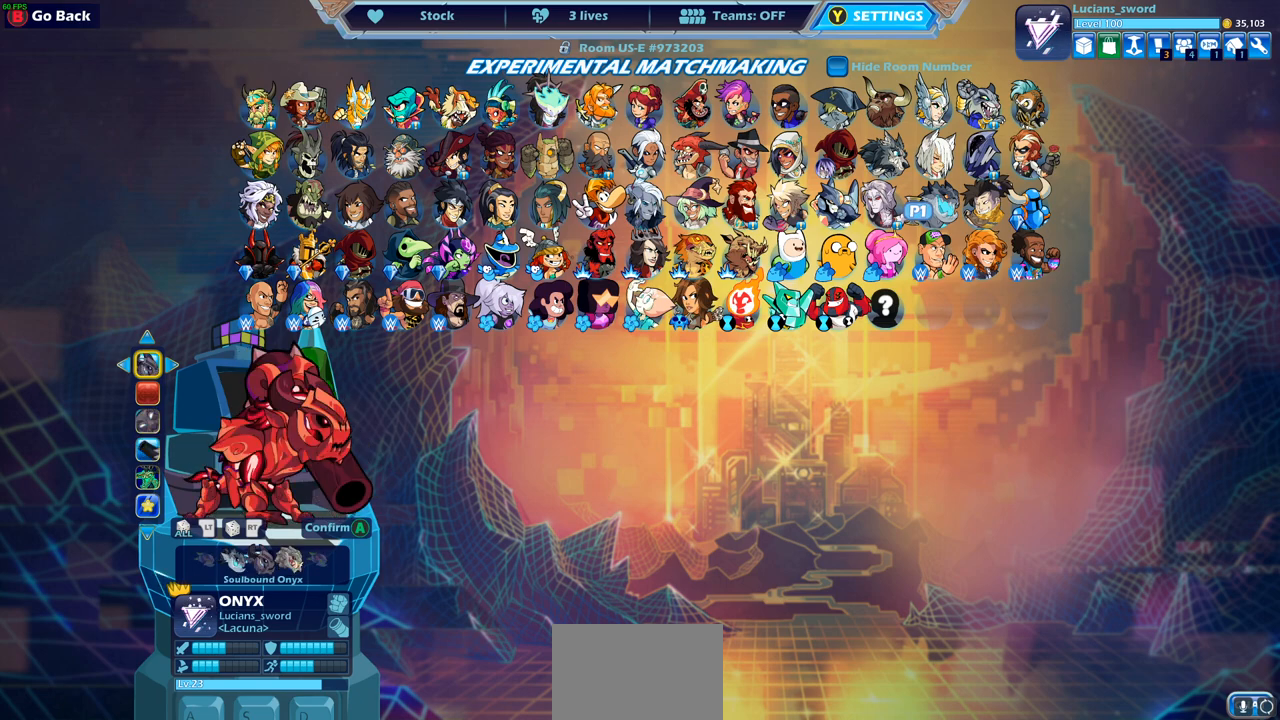
{"buttons": [], "left_stick": "center", "right_stick": "center", "events": [[50, "DPAD_LEFT", "down"], [133, "DPAD_LEFT", "up"]]}
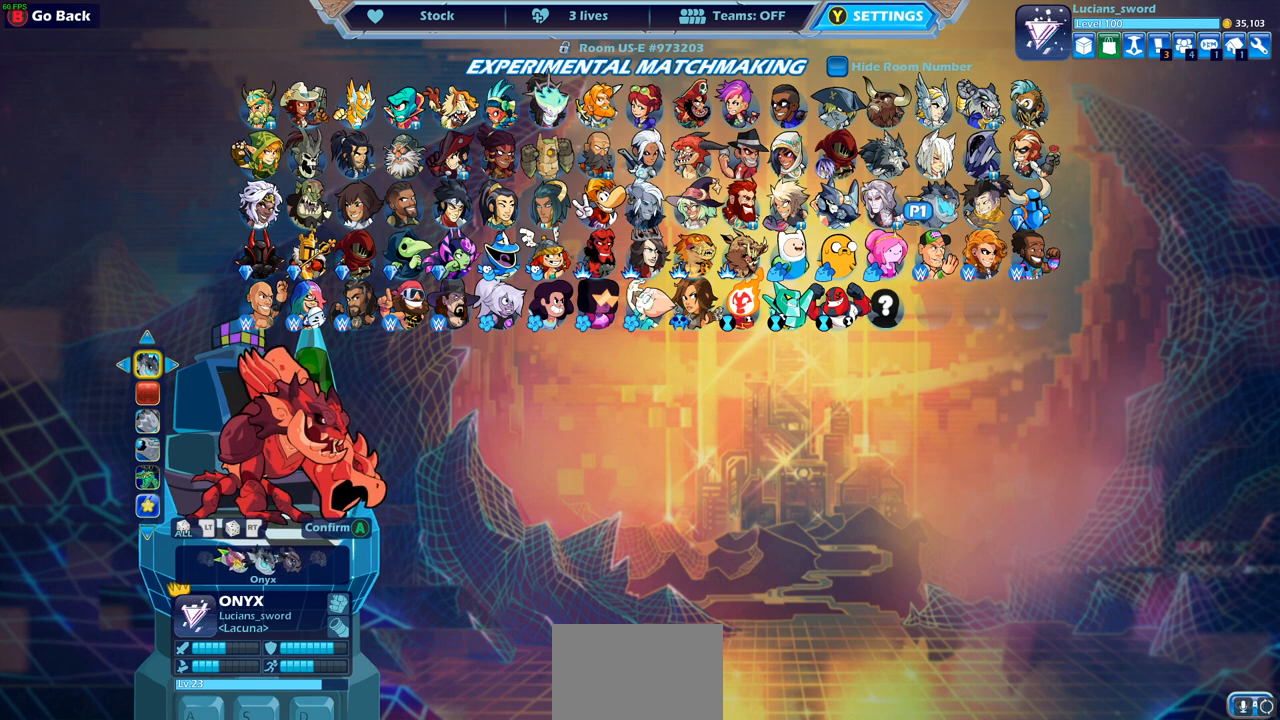
{"buttons": [], "left_stick": "center", "right_stick": "center"}
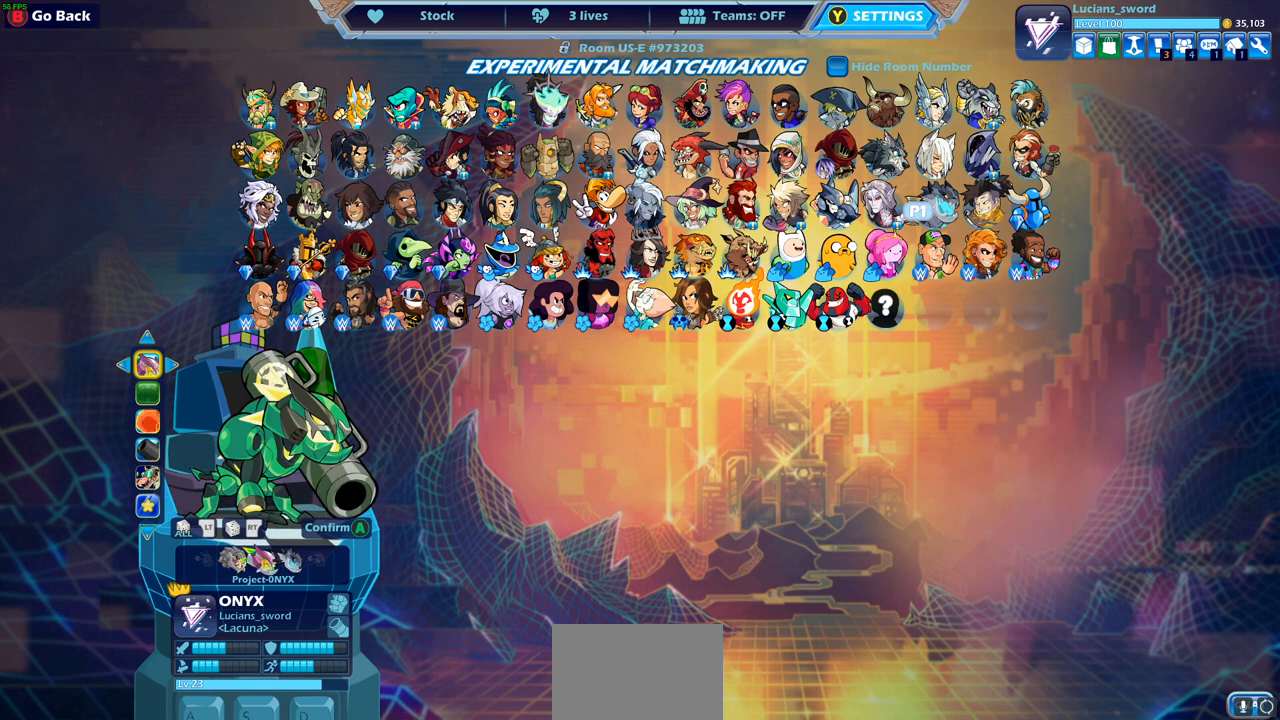
{"buttons": [], "left_stick": "center", "right_stick": "center", "events": []}
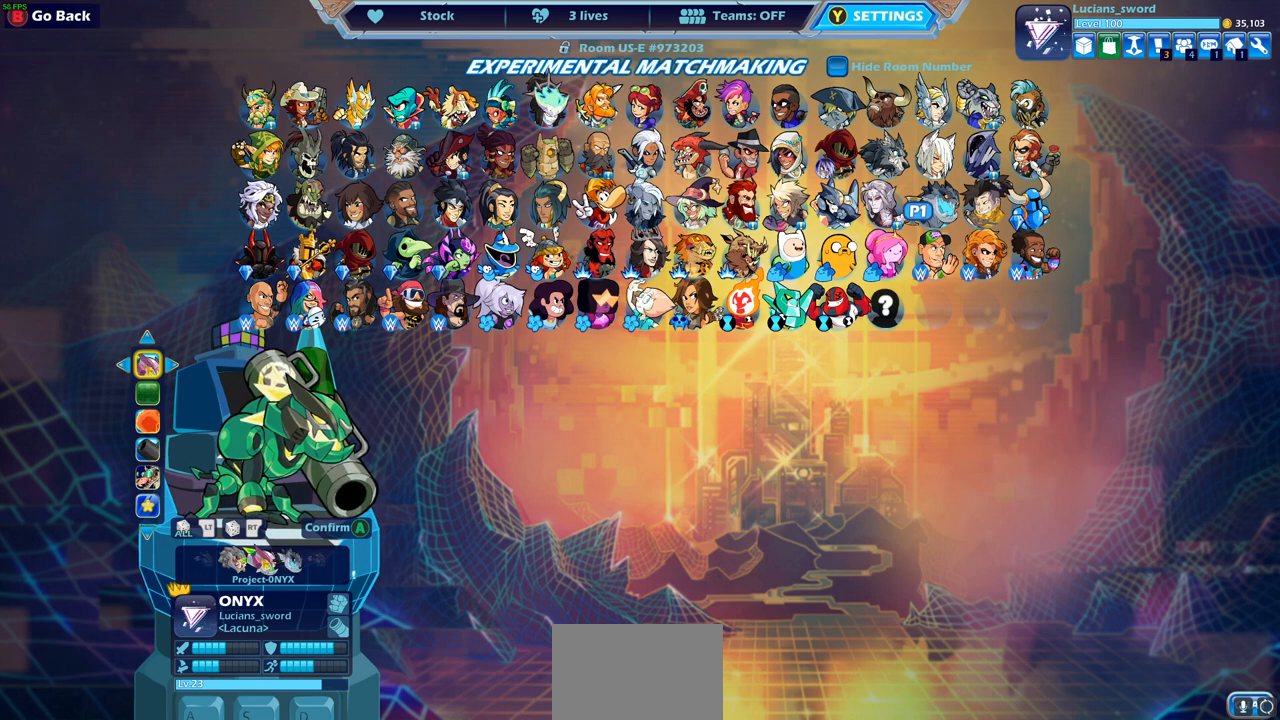
{"buttons": [], "left_stick": "center", "right_stick": "center", "events": [[267, "L2", "down"], [283, "L1", "down"], [383, "L1", "up"], [383, "L2", "up"]]}
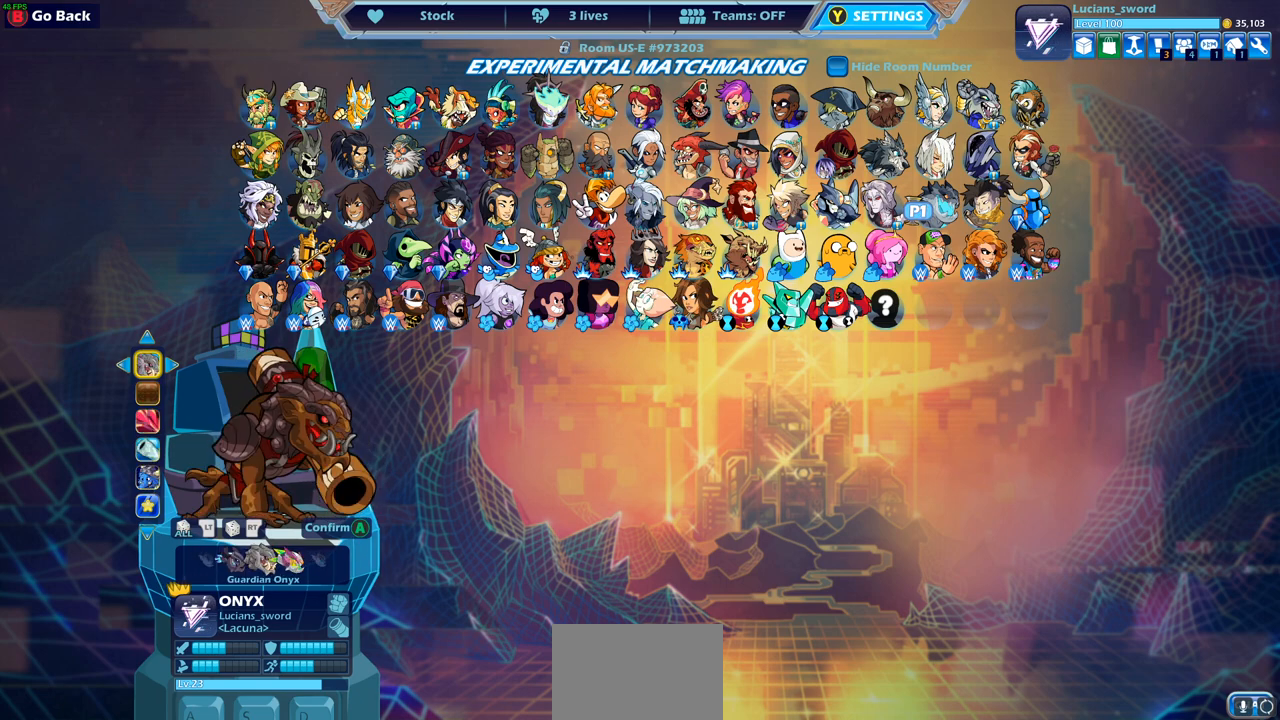
{"buttons": [], "left_stick": "center", "right_stick": "center", "events": []}
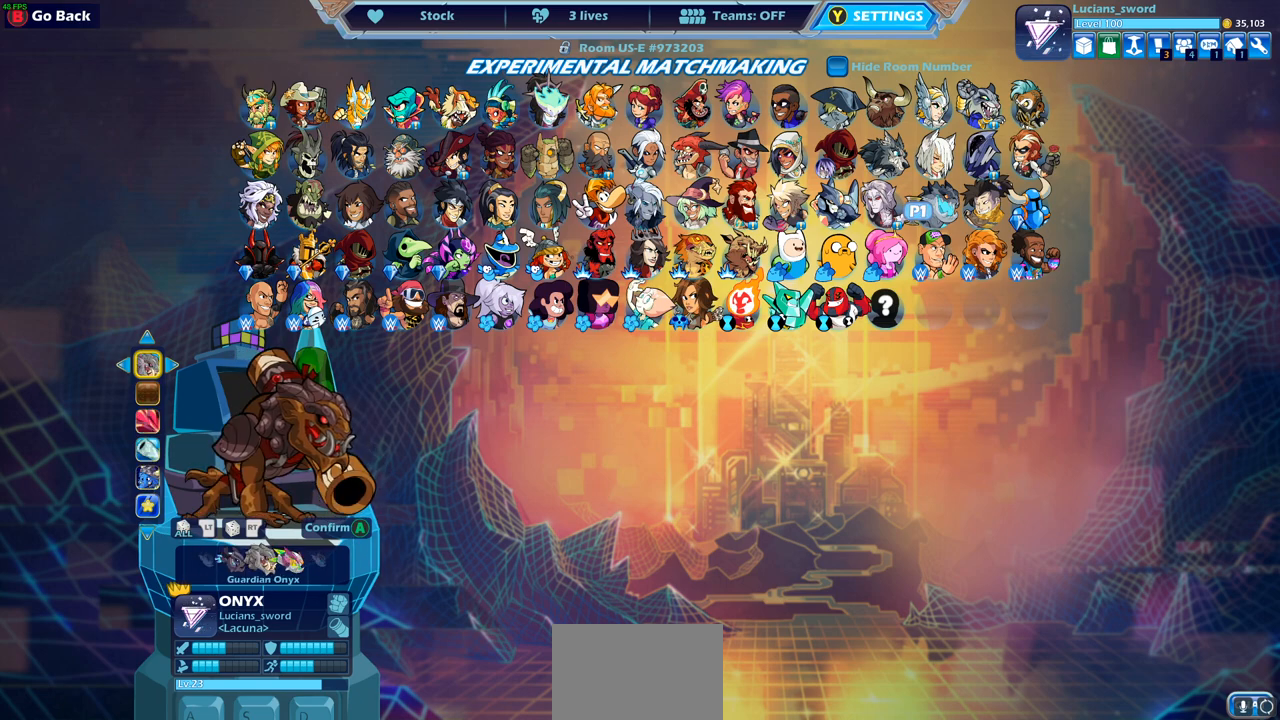
{"buttons": [], "left_stick": "center", "right_stick": "center", "events": [[50, "L2", "down"], [67, "L1", "down"], [200, "L1", "up"], [200, "L2", "up"]]}
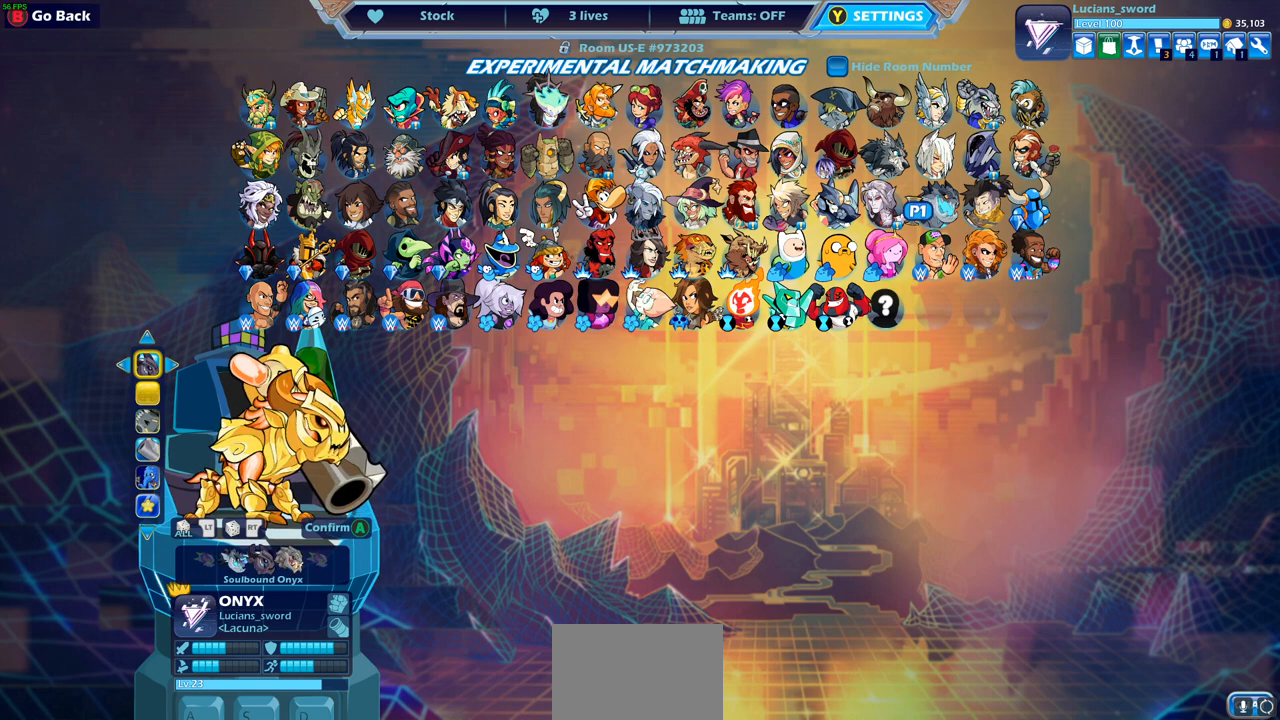
{"buttons": [], "left_stick": "center", "right_stick": "center", "events": []}